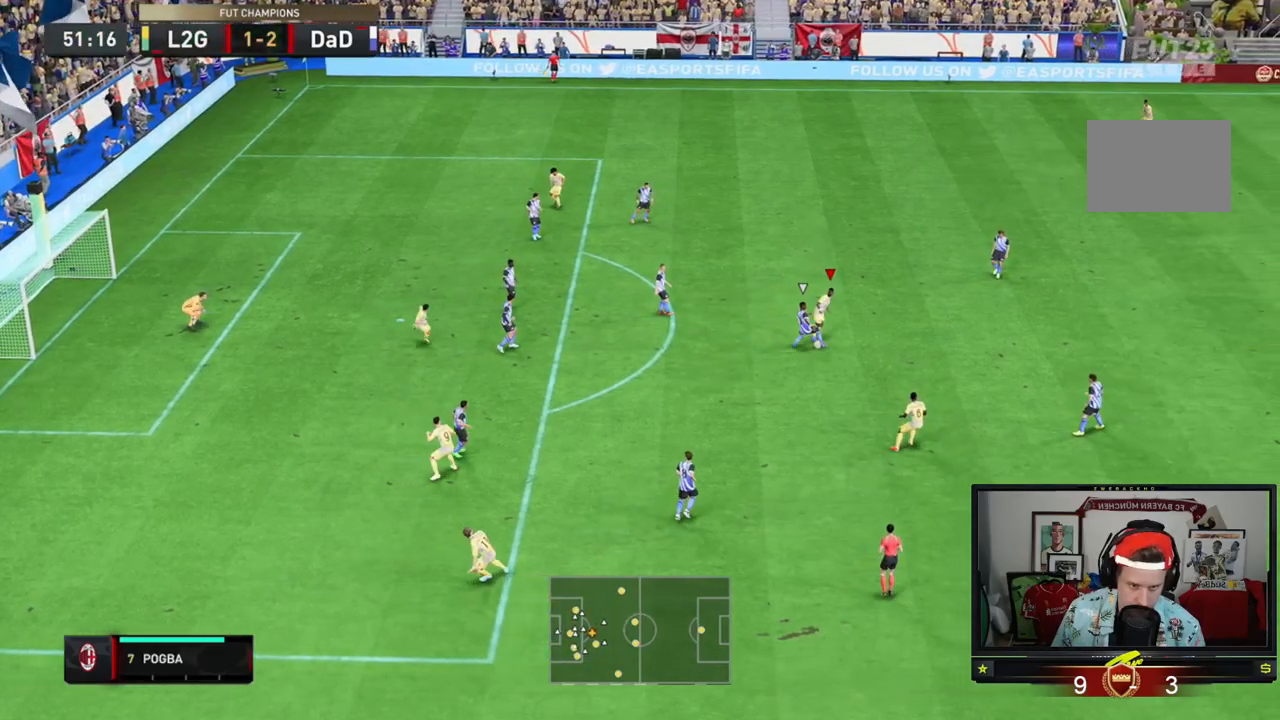
Gameplay with a controller (Xbox layout); each line is a JSON object with the inputs held at the frame after it. "events" lists button and stick changes between this image and that frame as [ms after this image, input, new state], when the widget could be followed in between. Not read: L3 R3 right_stick.
{"buttons": [], "left_stick": "down", "events": [[66, "left_stick", "down"]]}
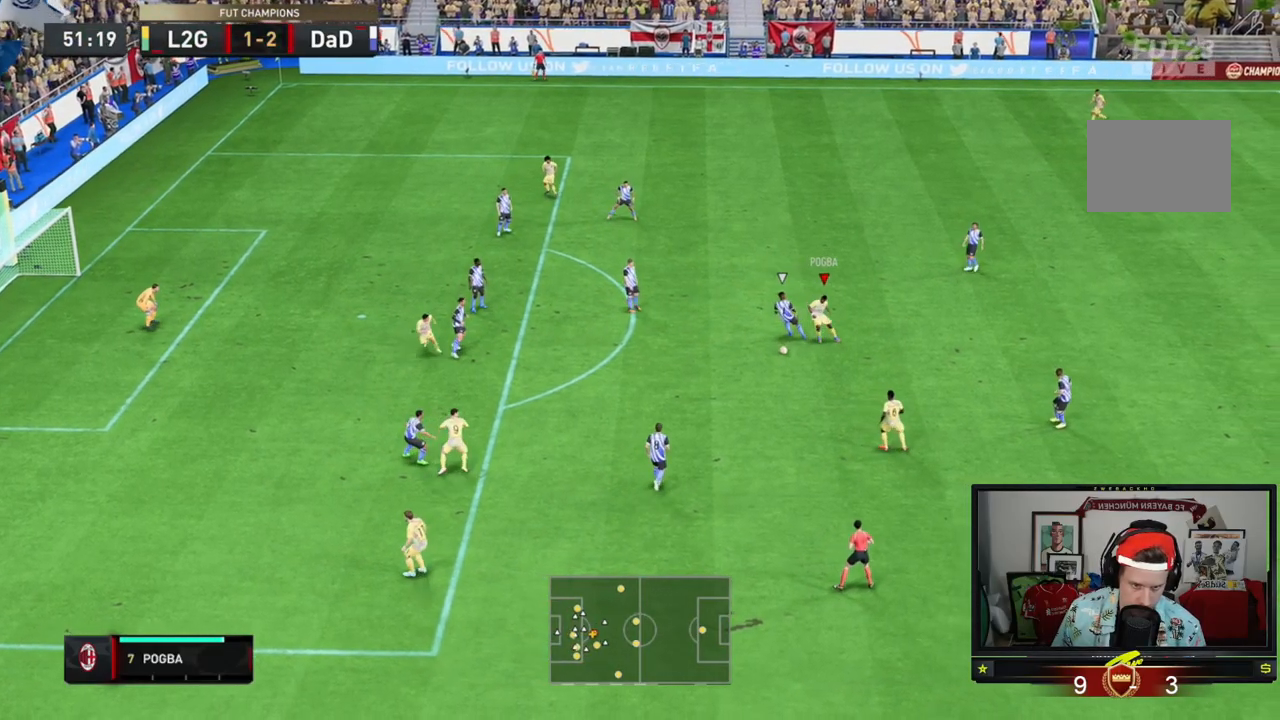
{"buttons": [], "left_stick": "left"}
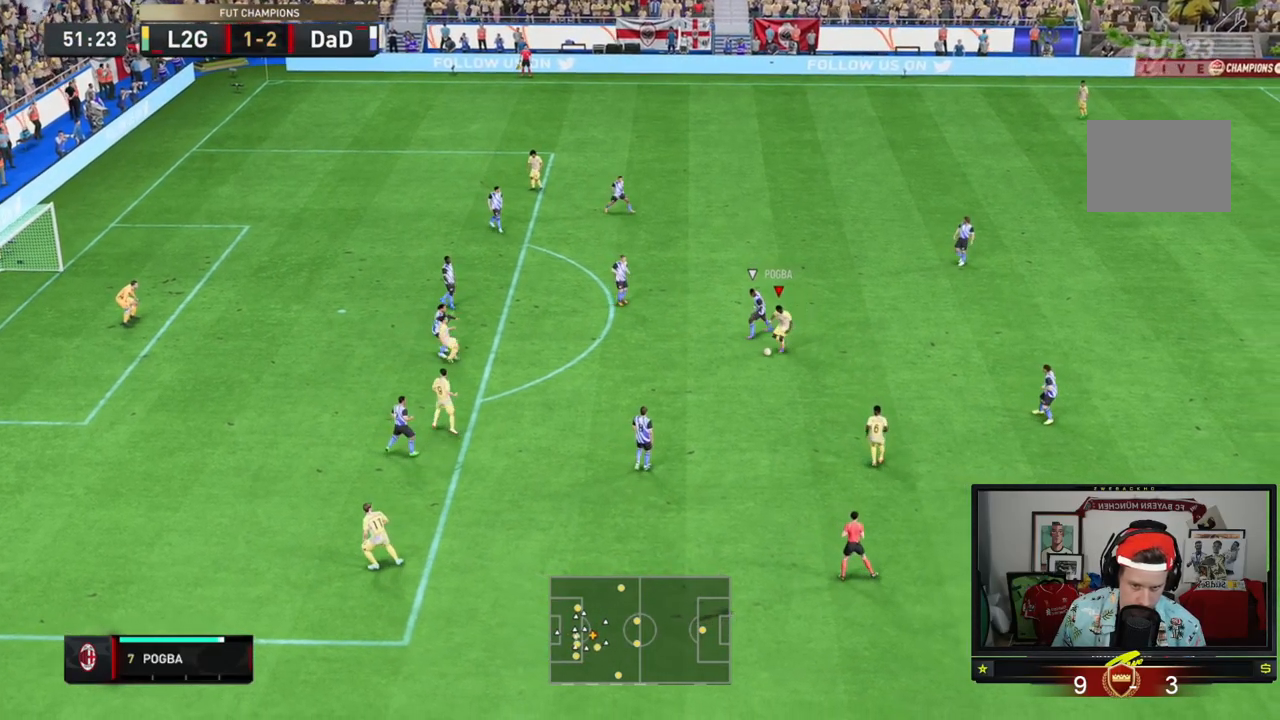
{"buttons": [], "left_stick": "left"}
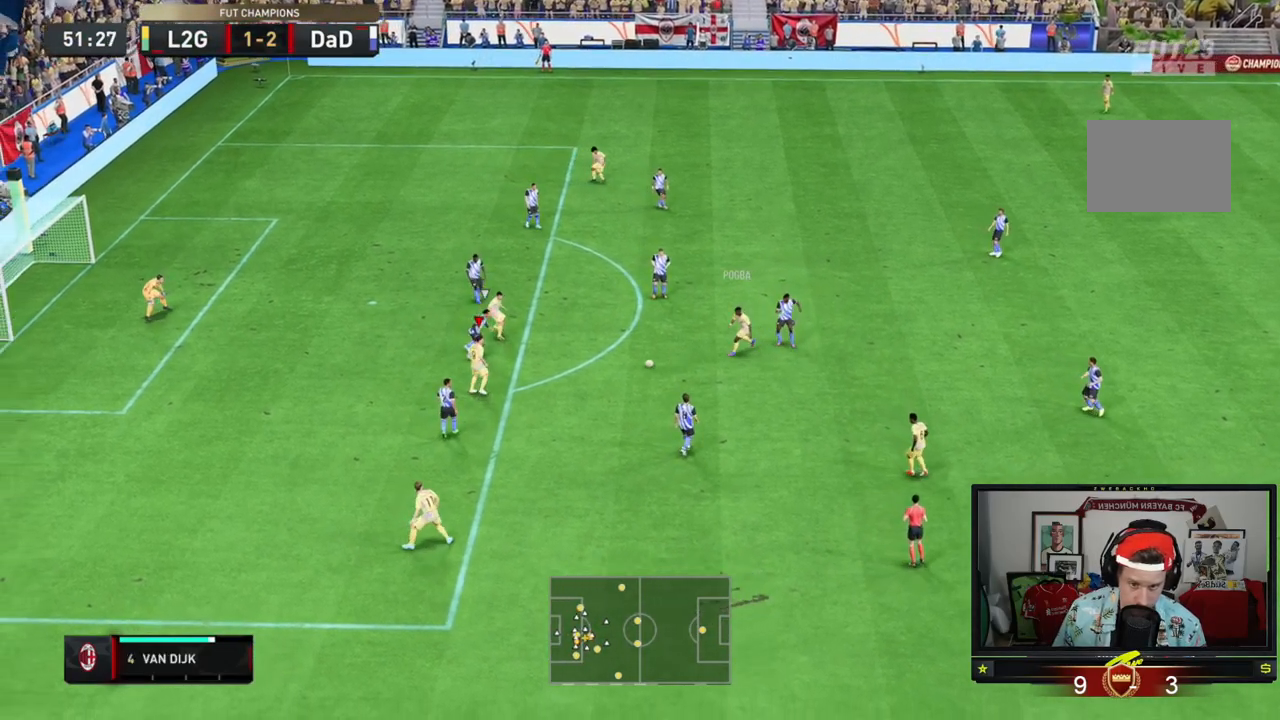
{"buttons": [], "left_stick": "up-right", "events": [[134, "left_stick", "up-right"]]}
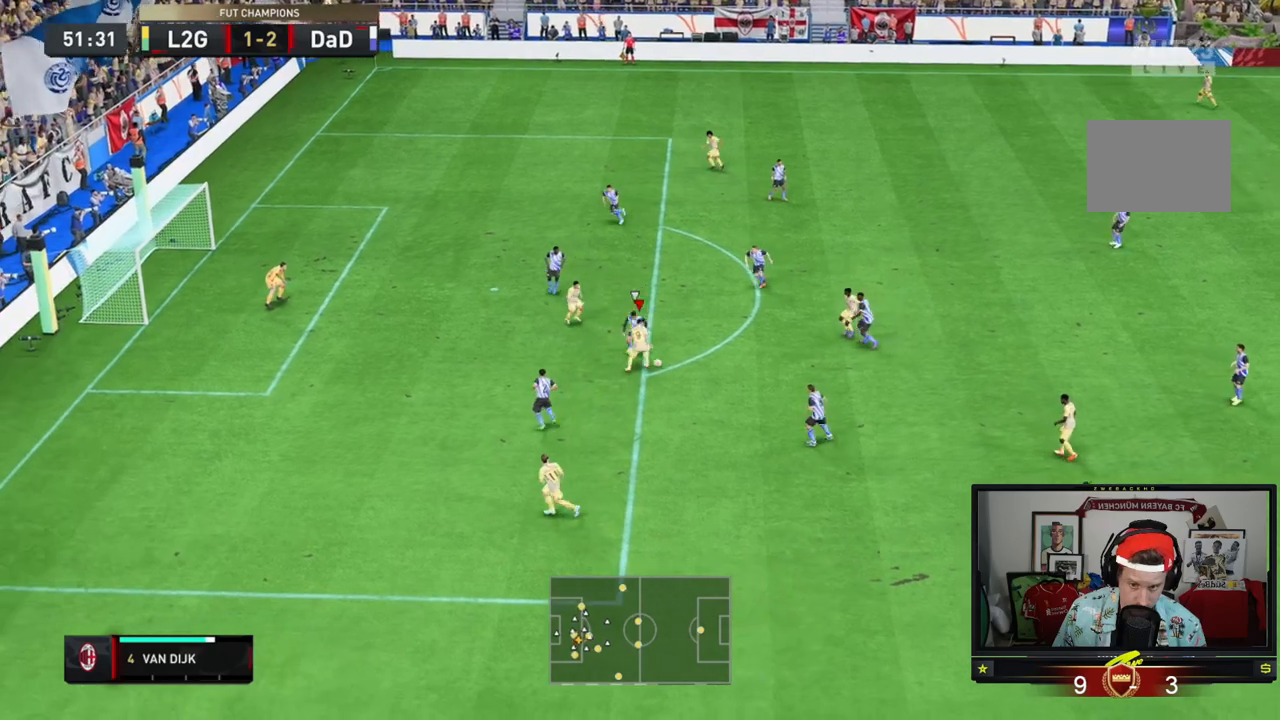
{"buttons": [], "left_stick": "up-right", "events": [[67, "left_stick", "down"], [500, "left_stick", "up-right"]]}
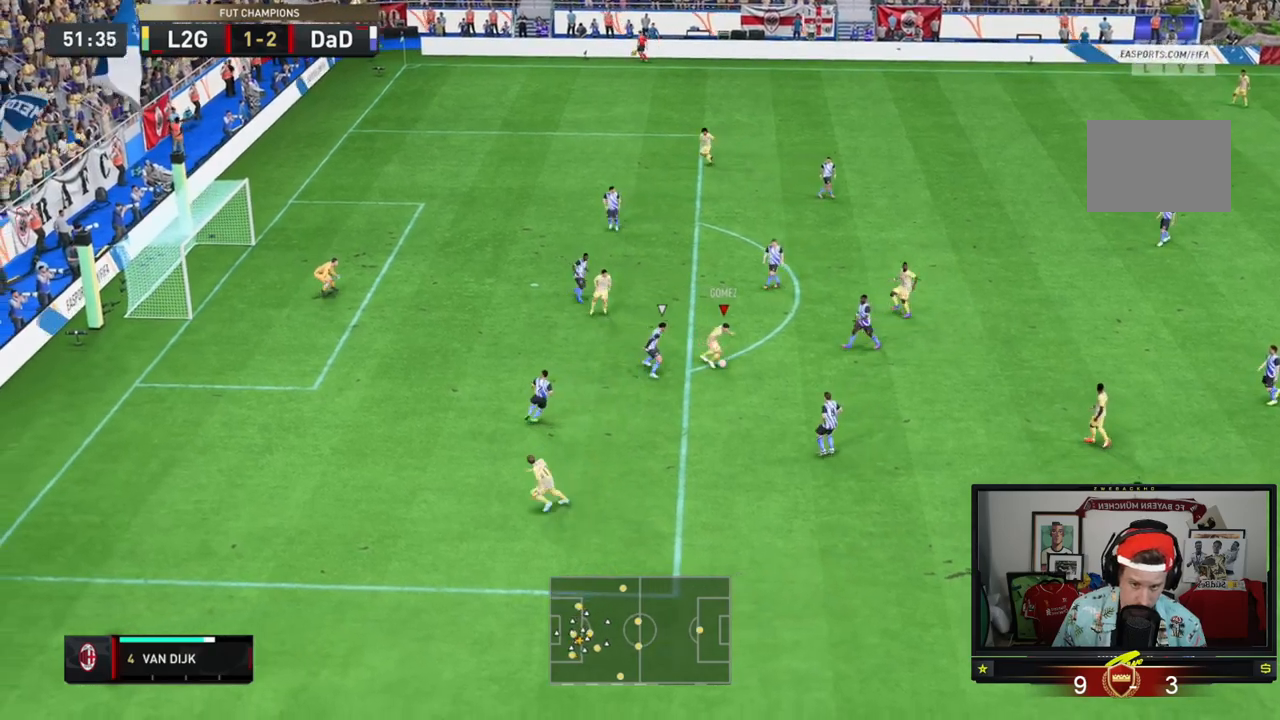
{"buttons": [], "left_stick": "up", "events": [[201, "A", "down"], [234, "left_stick", "up"], [301, "A", "up"]]}
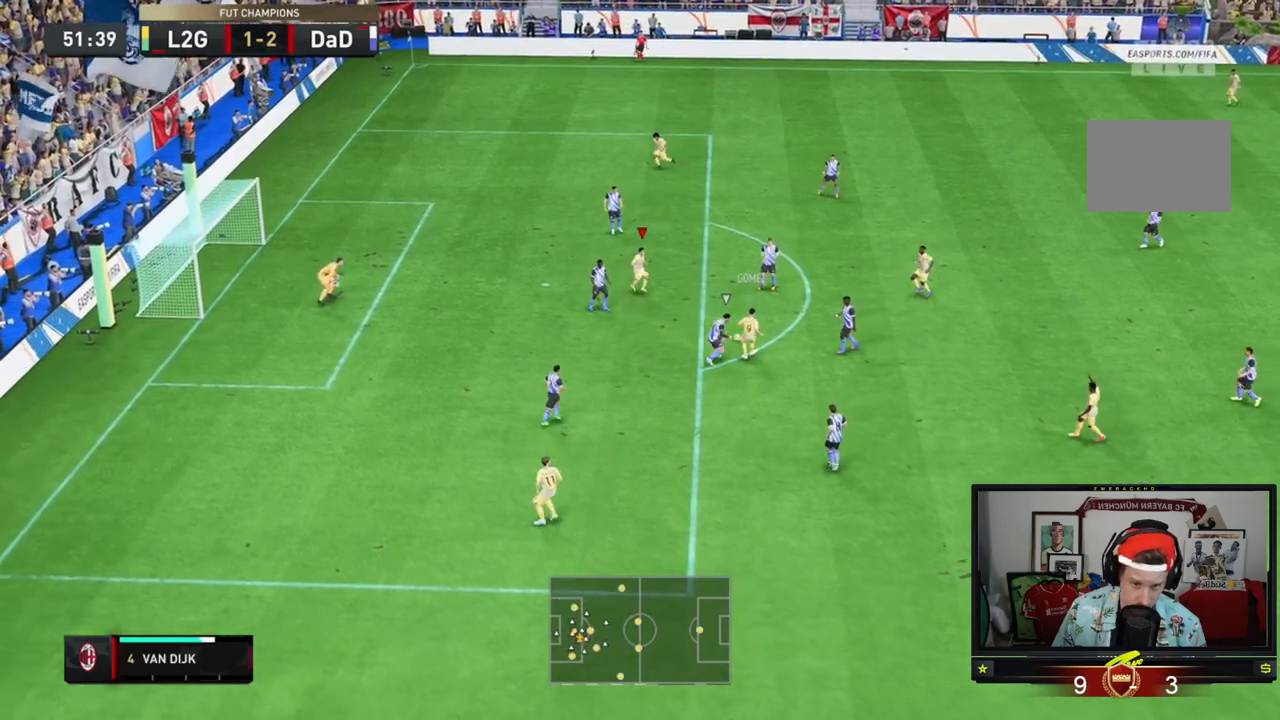
{"buttons": [], "left_stick": "up", "events": []}
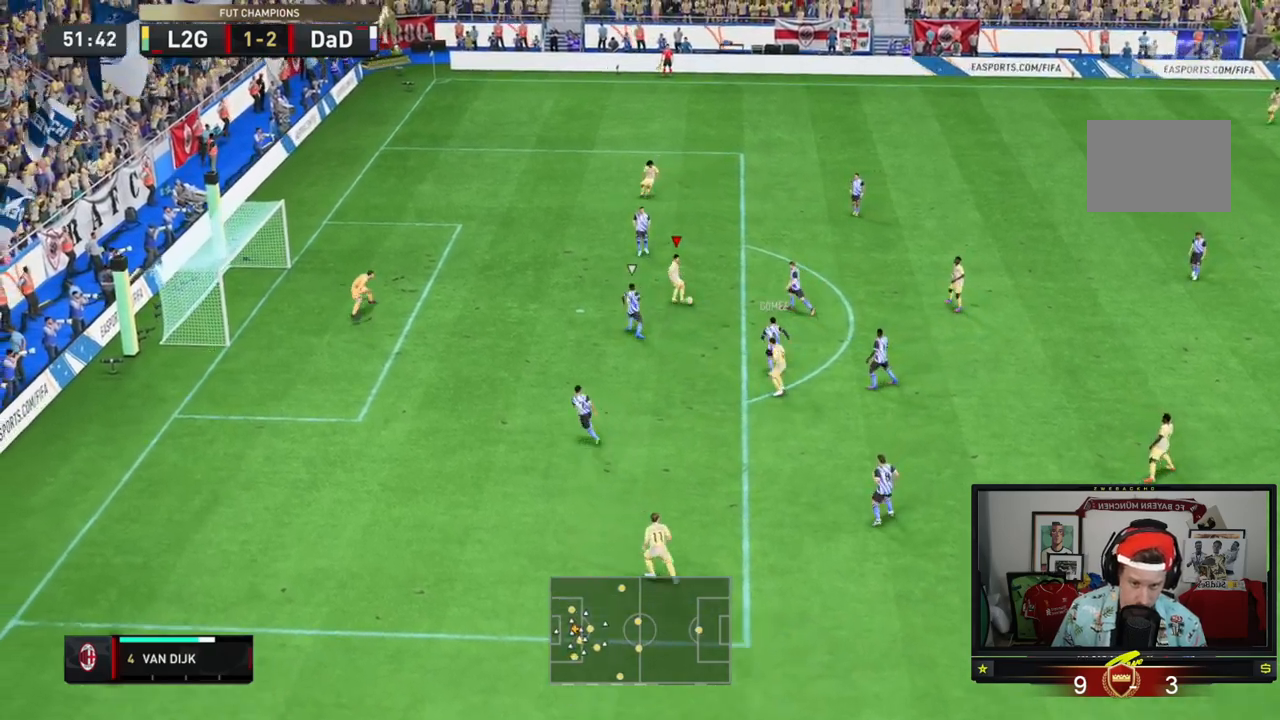
{"buttons": [], "left_stick": "up-left", "events": [[134, "left_stick", "up-left"]]}